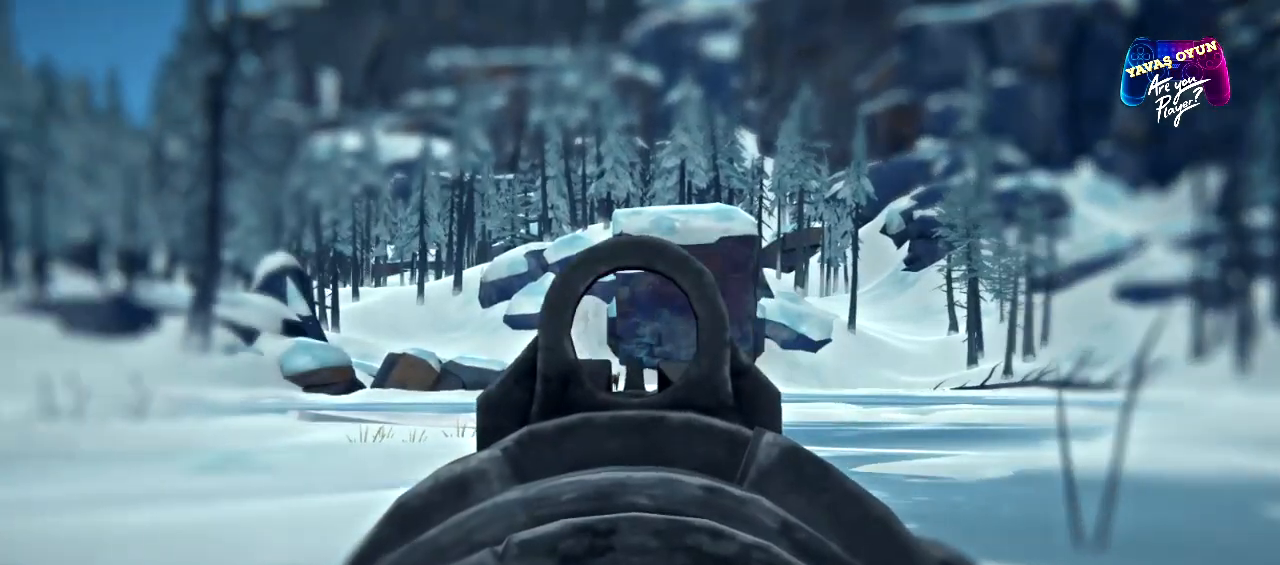
Gameplay with a controller (Xbox layout); each line is a JSON object with the inputs held at the frame after it. "events" lists button and stick changes between this image and that frame as [ms after this image, input, new state], when the widget could be followed in between.
{"buttons": ["L2"], "left_stick": "center", "right_stick": "center", "events": [[17, "right_stick", "center"]]}
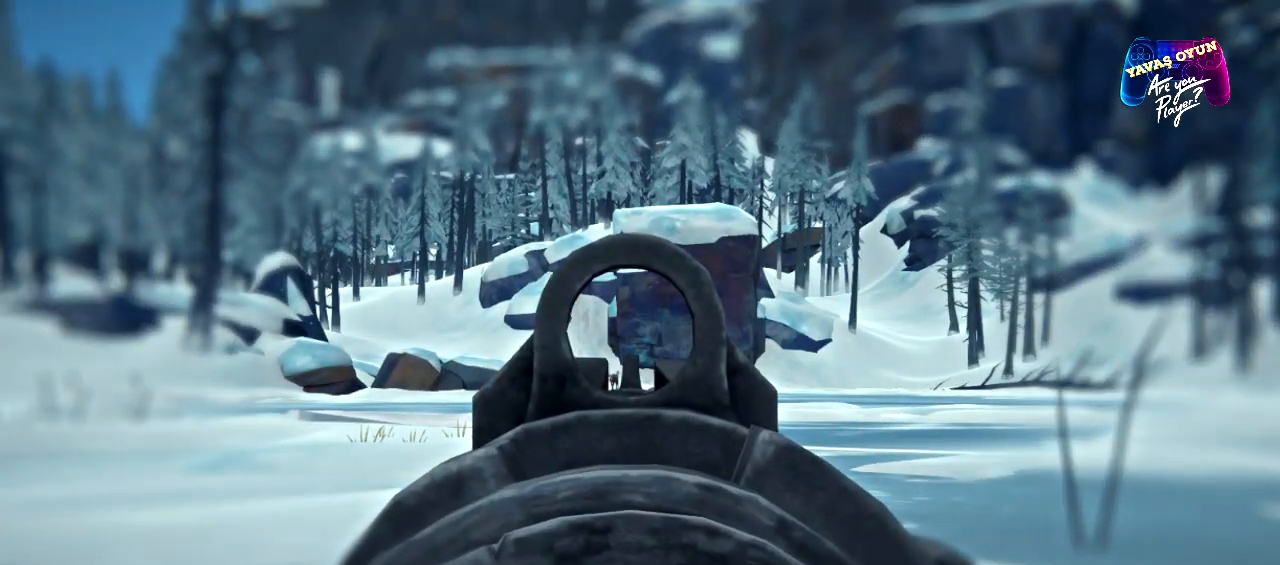
{"buttons": [], "left_stick": "center", "right_stick": "center", "events": [[167, "right_stick", "down-left"], [333, "right_stick", "center"], [383, "L2", "up"]]}
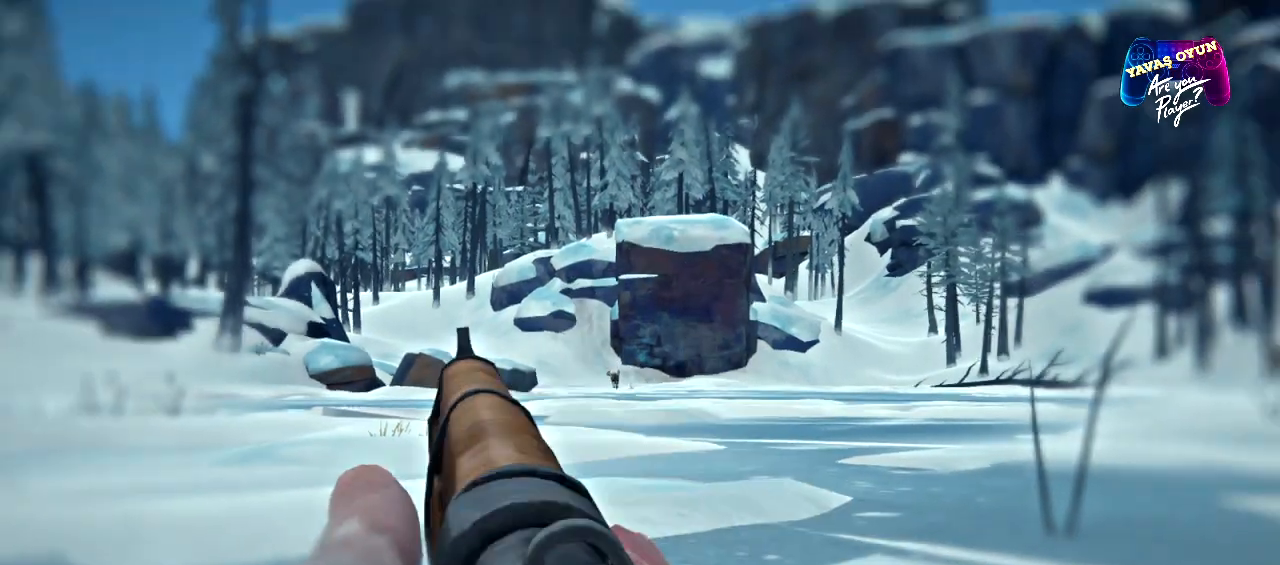
{"buttons": [], "left_stick": "up", "right_stick": "center", "events": [[133, "left_stick", "up"]]}
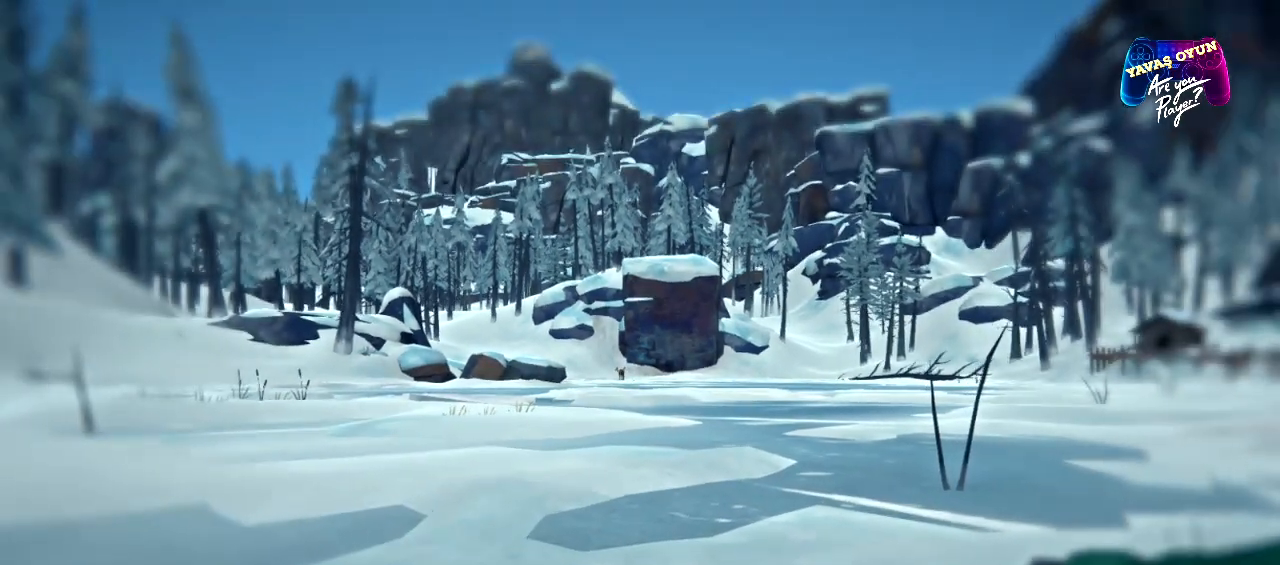
{"buttons": [], "left_stick": "up", "right_stick": "center", "events": []}
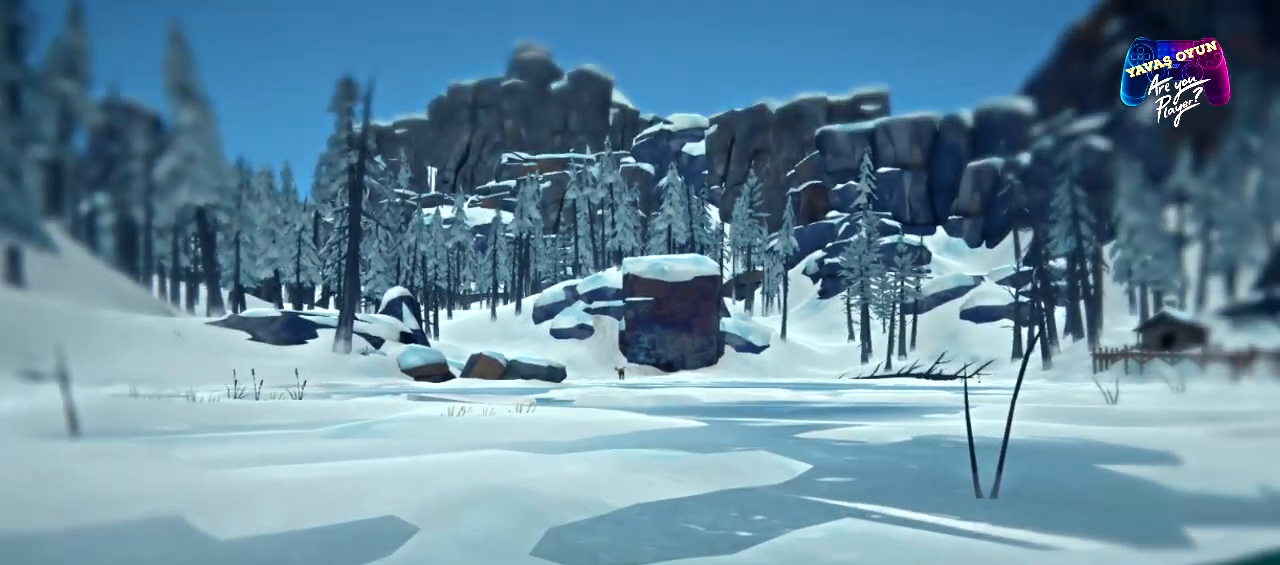
{"buttons": [], "left_stick": "up", "right_stick": "center", "events": []}
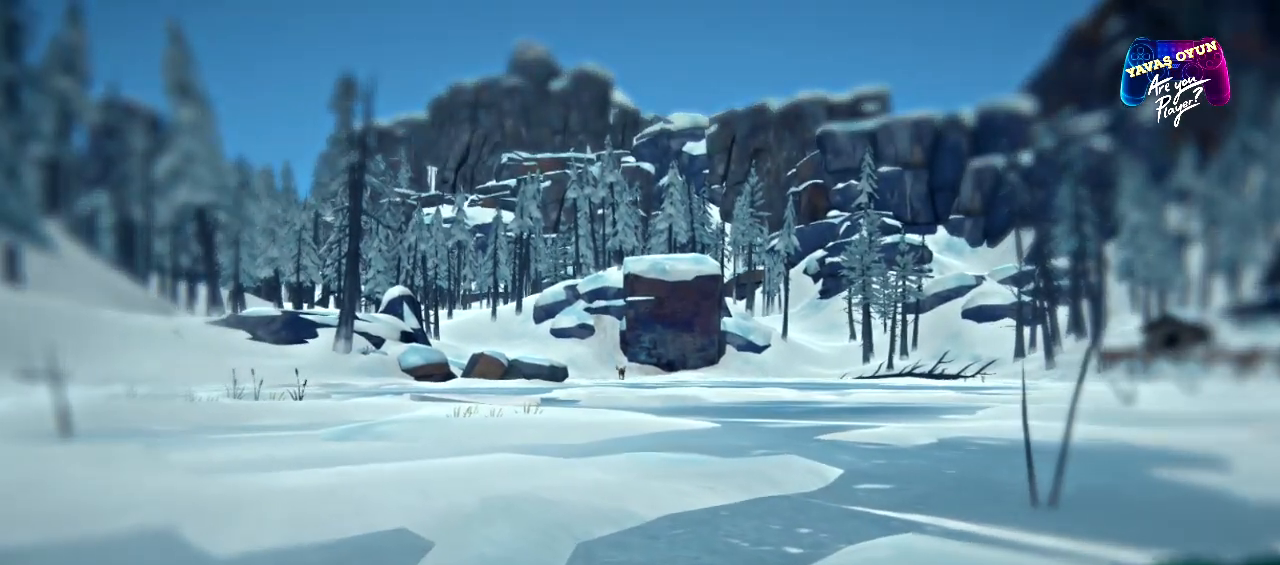
{"buttons": [], "left_stick": "up", "right_stick": "center", "events": []}
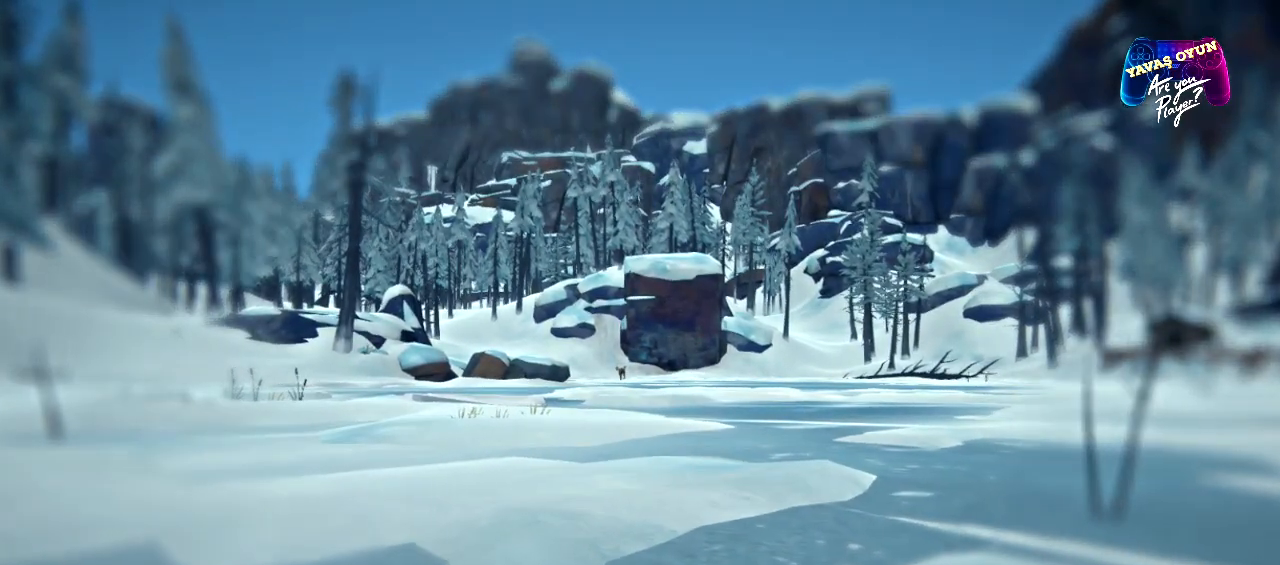
{"buttons": [], "left_stick": "up", "right_stick": "left", "events": [[267, "right_stick", "left"]]}
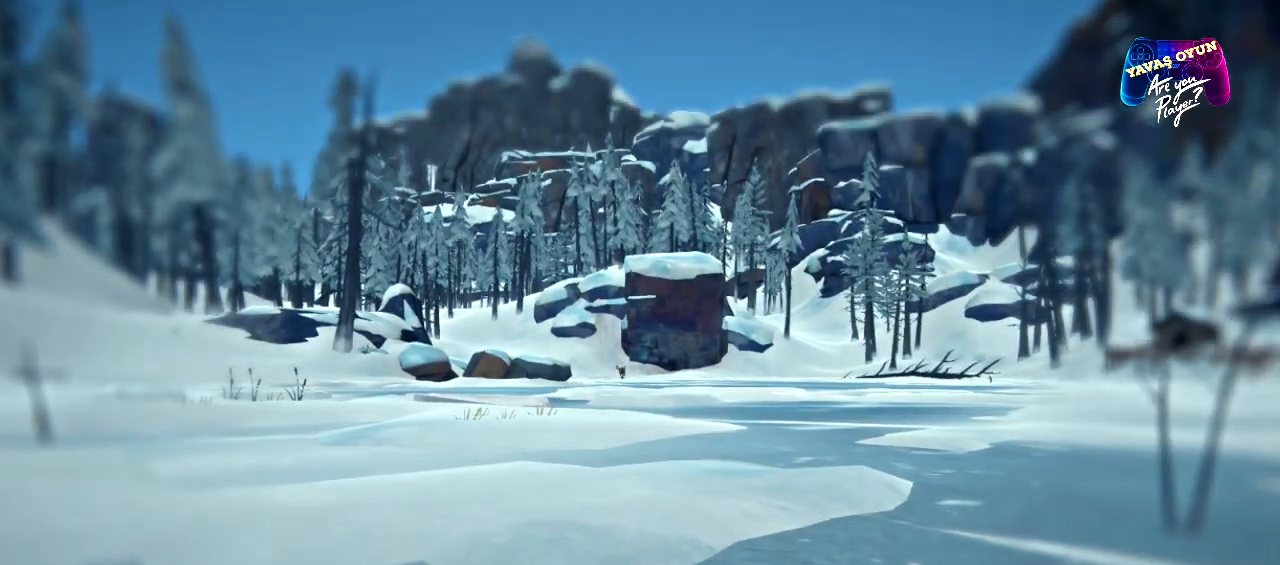
{"buttons": [], "left_stick": "up", "right_stick": "center", "events": [[350, "right_stick", "center"]]}
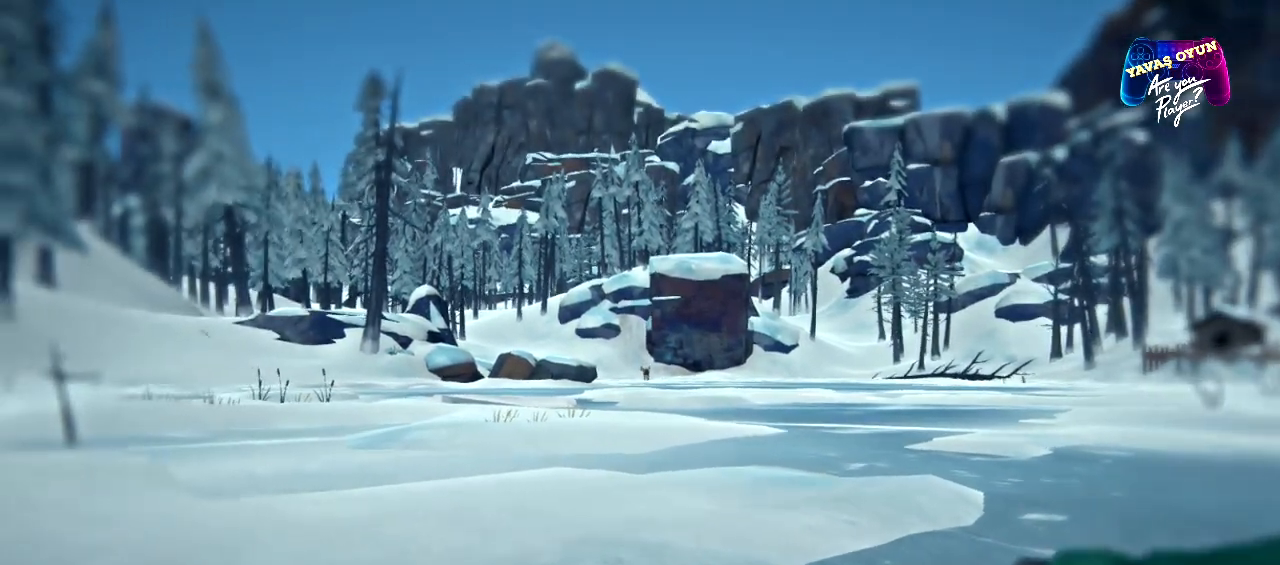
{"buttons": ["L2"], "left_stick": "up", "right_stick": "center", "events": [[450, "L2", "down"]]}
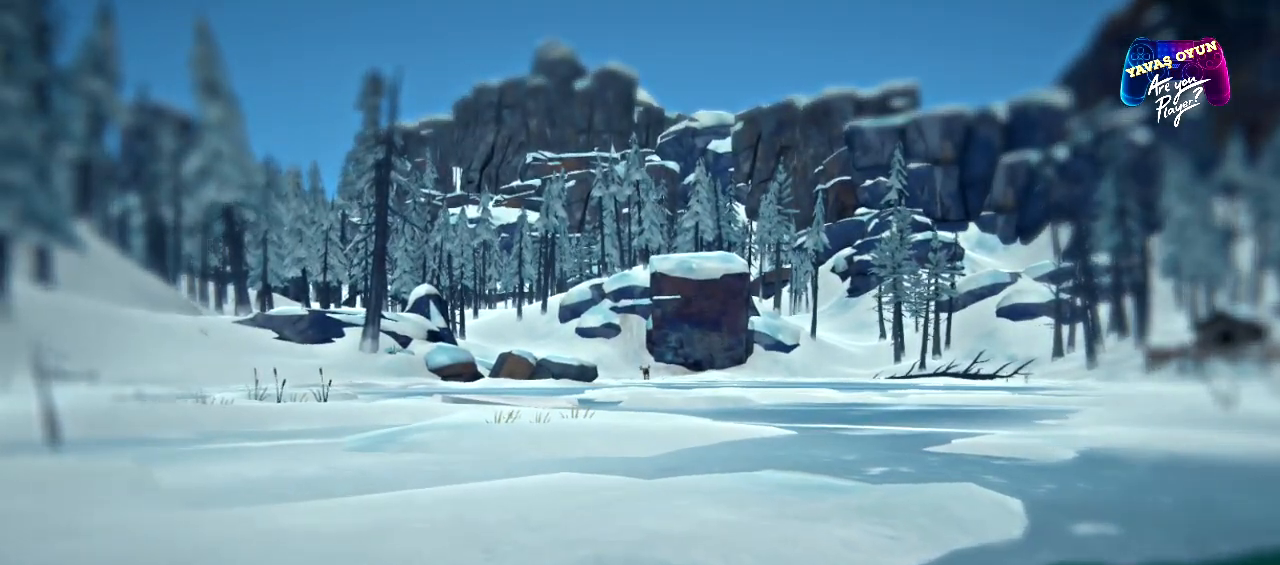
{"buttons": ["L2"], "left_stick": "center", "right_stick": "center", "events": [[17, "left_stick", "center"]]}
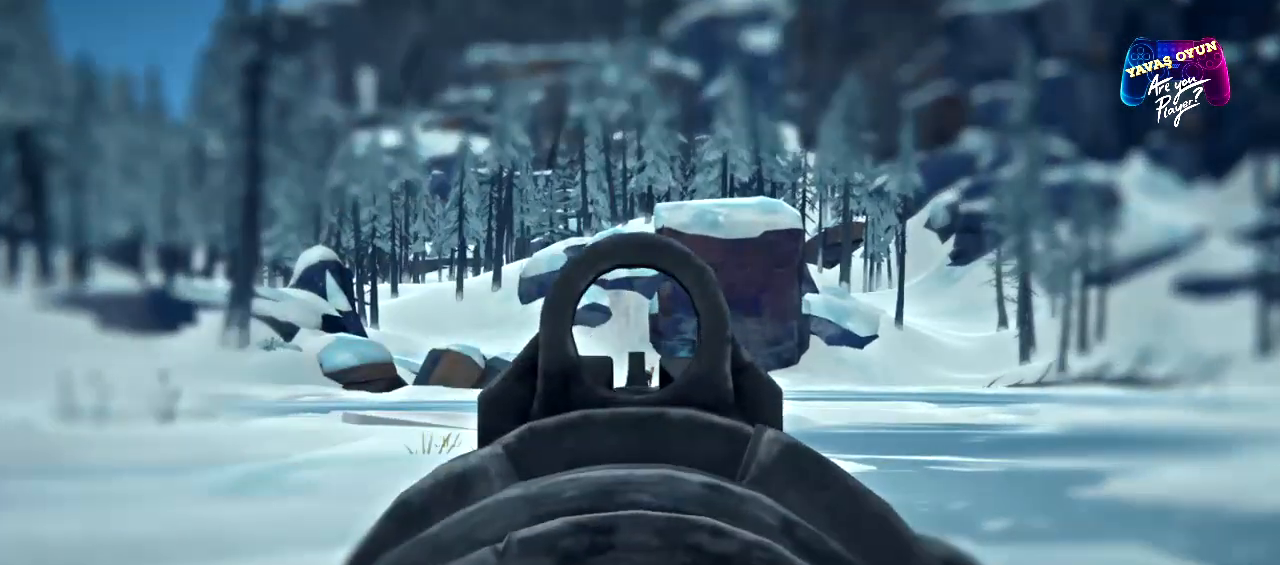
{"buttons": ["L2"], "left_stick": "center", "right_stick": "right", "events": [[450, "right_stick", "right"]]}
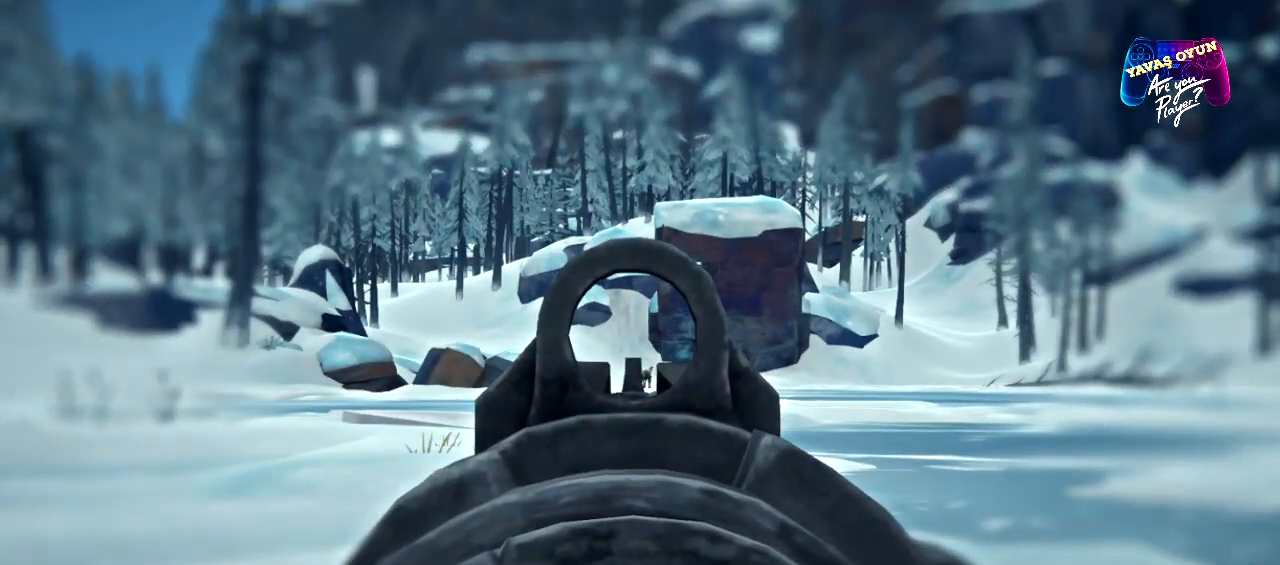
{"buttons": ["L2"], "left_stick": "center", "right_stick": "down-right", "events": [[83, "right_stick", "center"], [483, "right_stick", "down-right"]]}
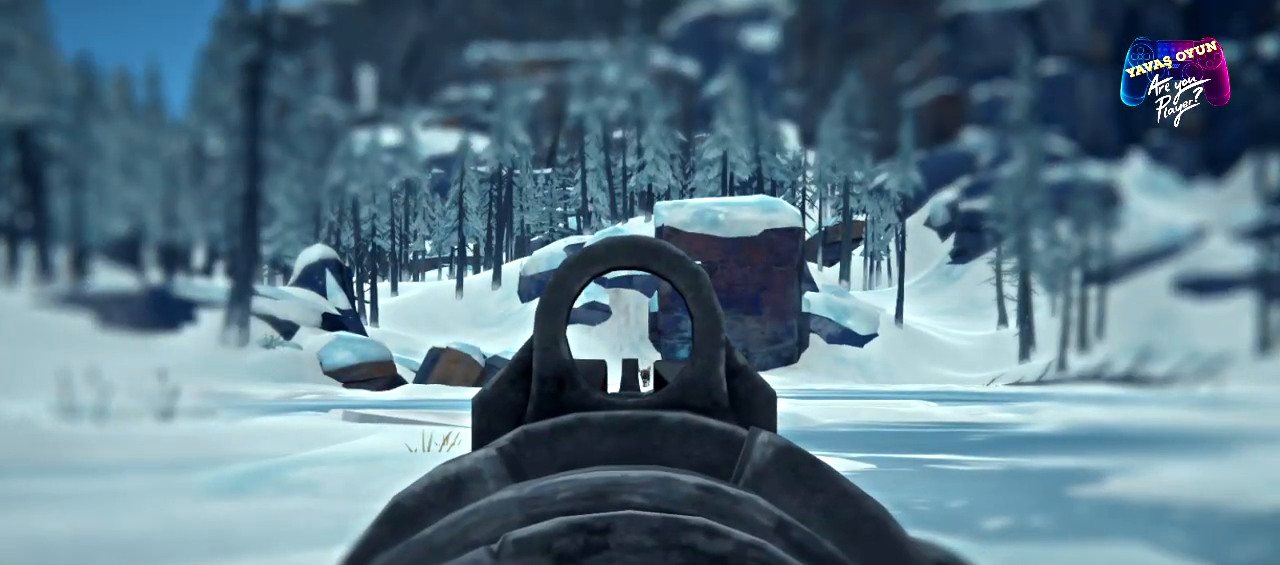
{"buttons": ["L2"], "left_stick": "center", "right_stick": "center", "events": [[83, "right_stick", "center"]]}
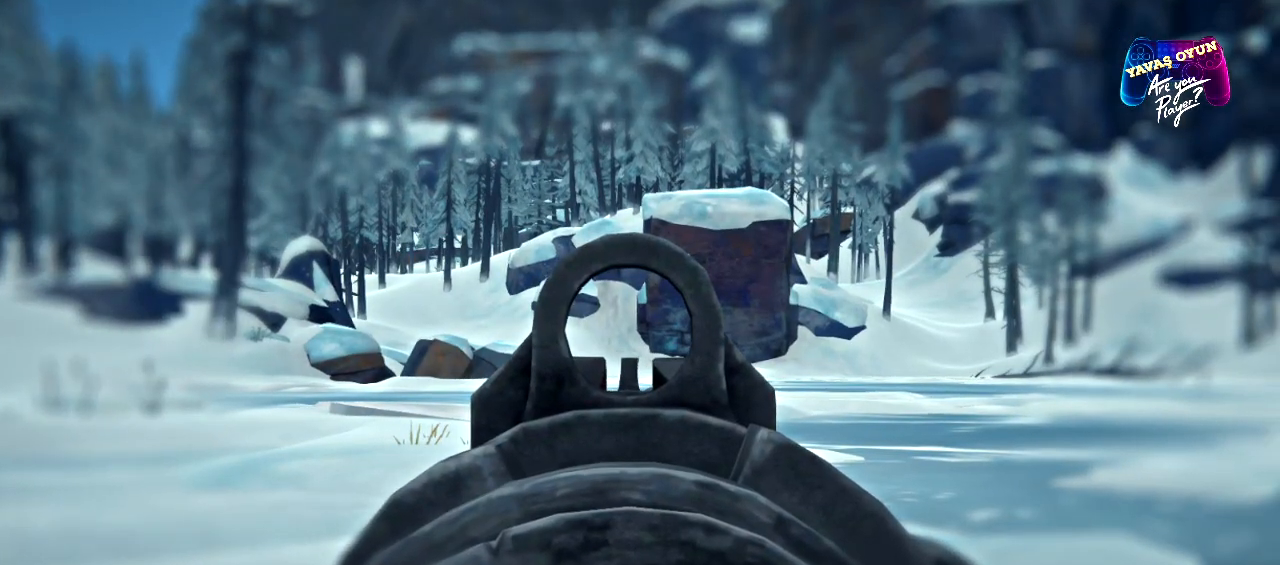
{"buttons": ["L2"], "left_stick": "center", "right_stick": "center", "events": [[100, "right_stick", "down"], [200, "right_stick", "center"]]}
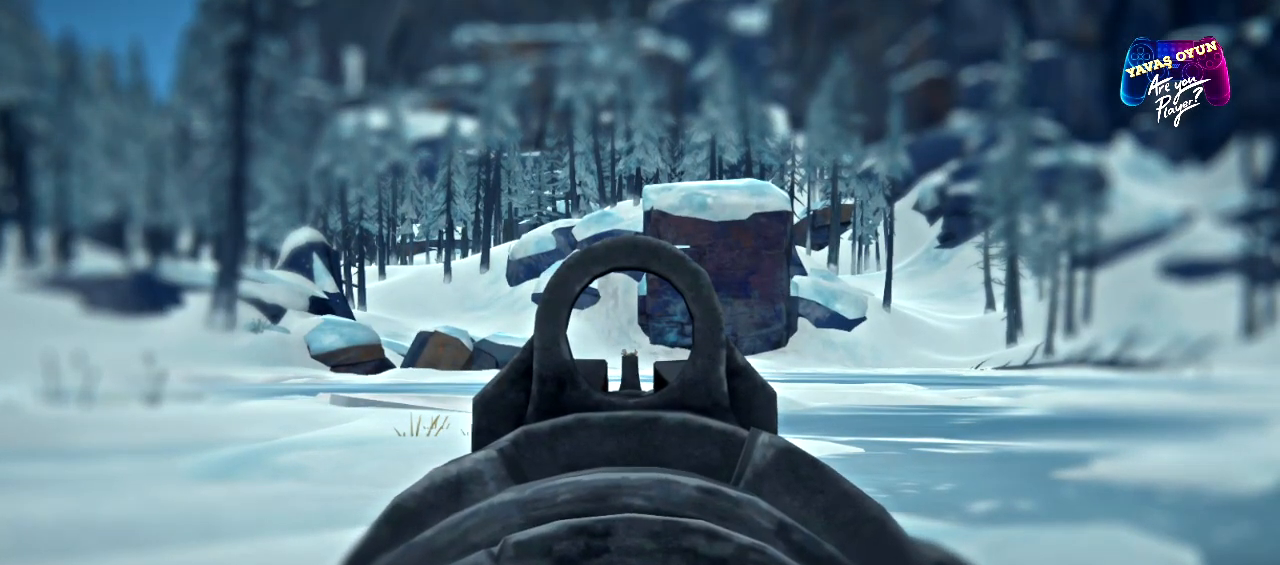
{"buttons": ["L2"], "left_stick": "center", "right_stick": "center", "events": [[233, "R2", "down"], [367, "R2", "up"]]}
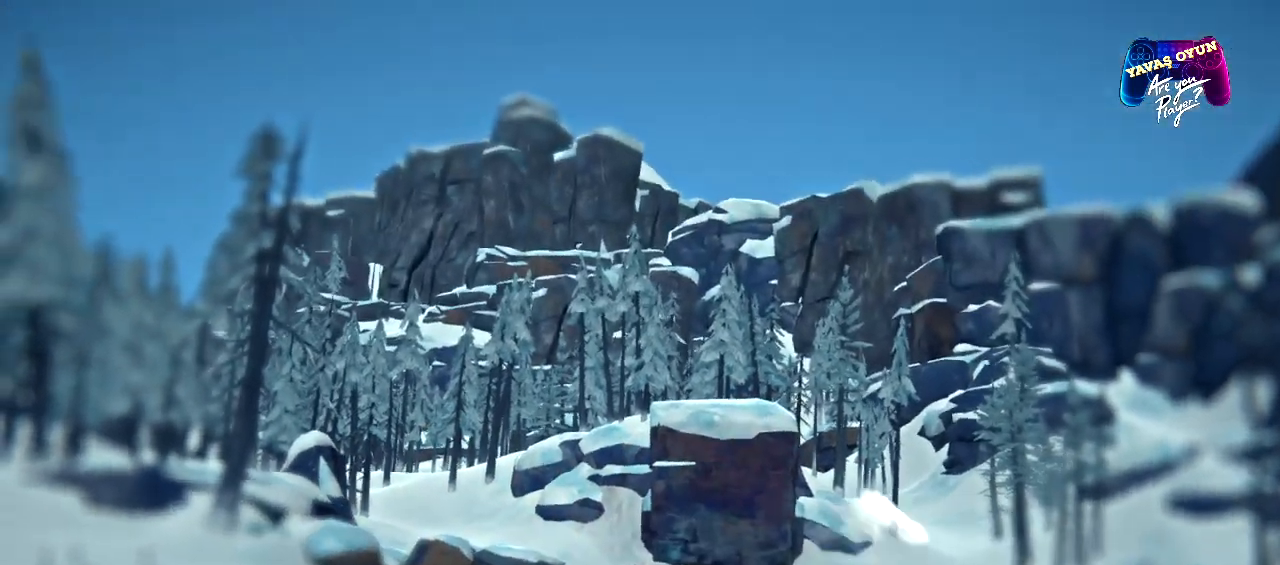
{"buttons": ["L2"], "left_stick": "center", "right_stick": "center", "events": []}
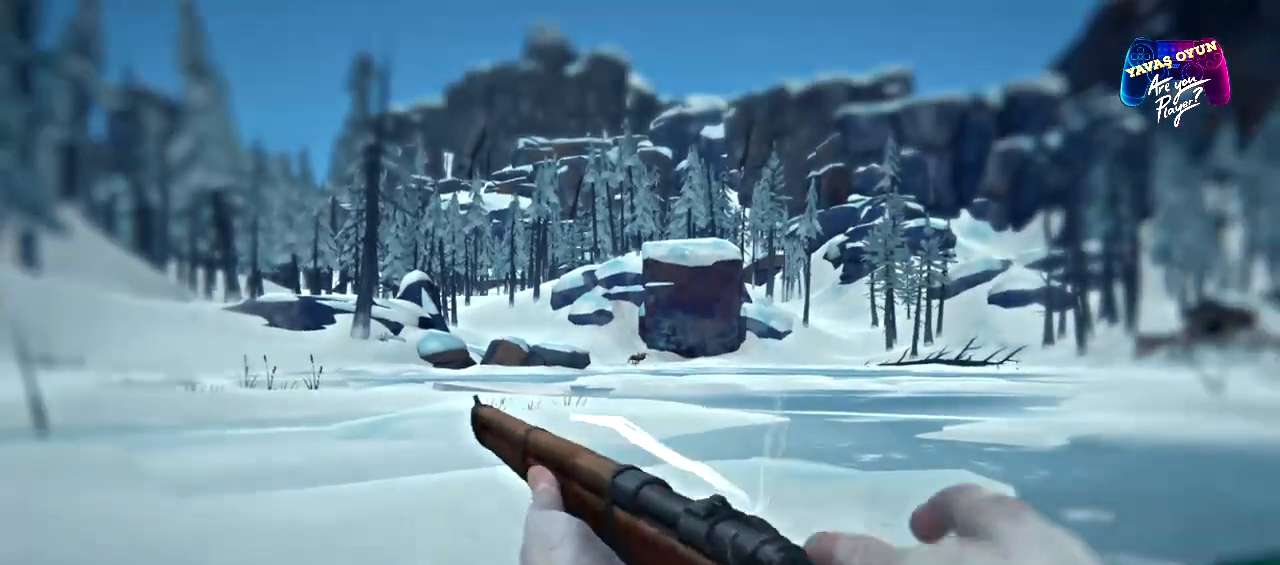
{"buttons": ["L2"], "left_stick": "center", "right_stick": "center", "events": []}
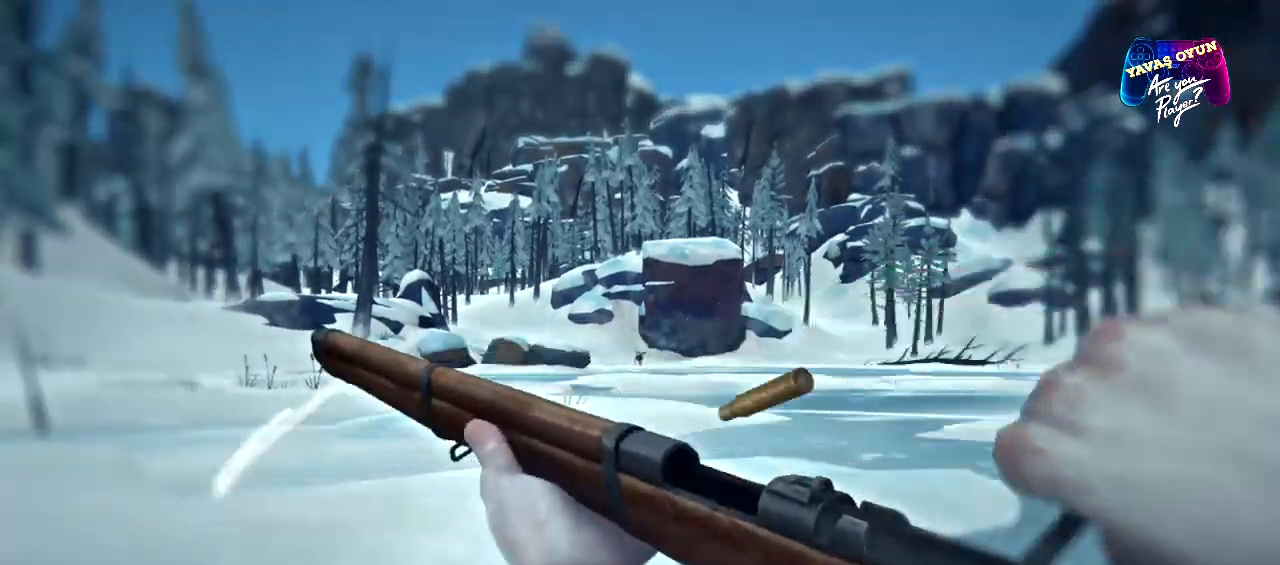
{"buttons": ["L2"], "left_stick": "center", "right_stick": "center", "events": []}
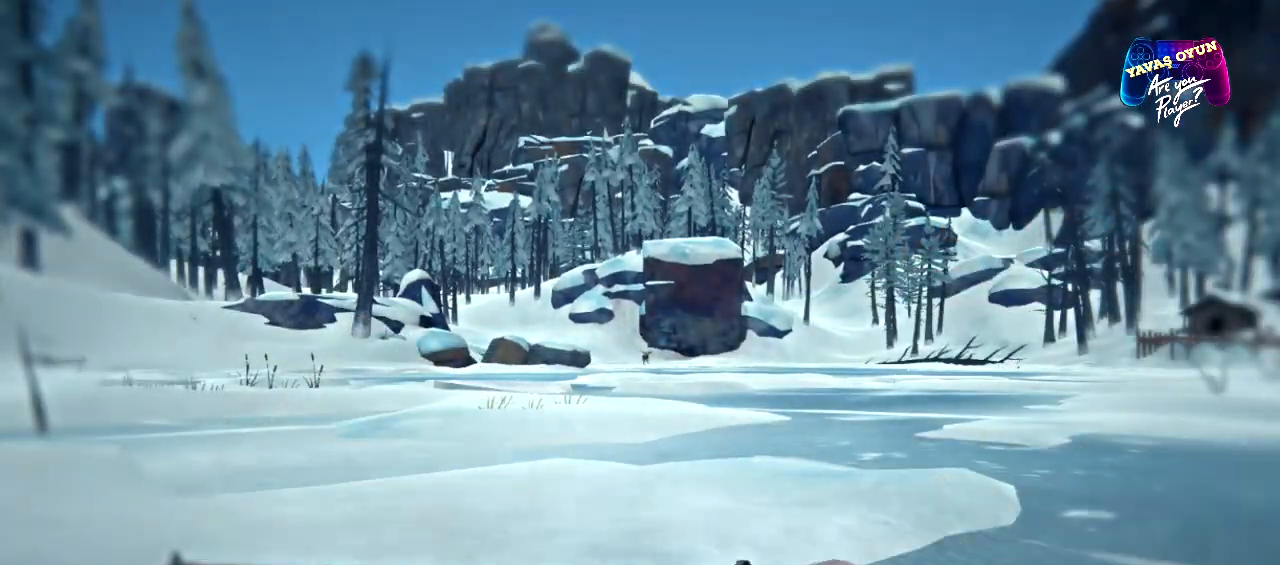
{"buttons": [], "left_stick": "up", "right_stick": "center", "events": [[400, "L2", "up"], [483, "left_stick", "up"]]}
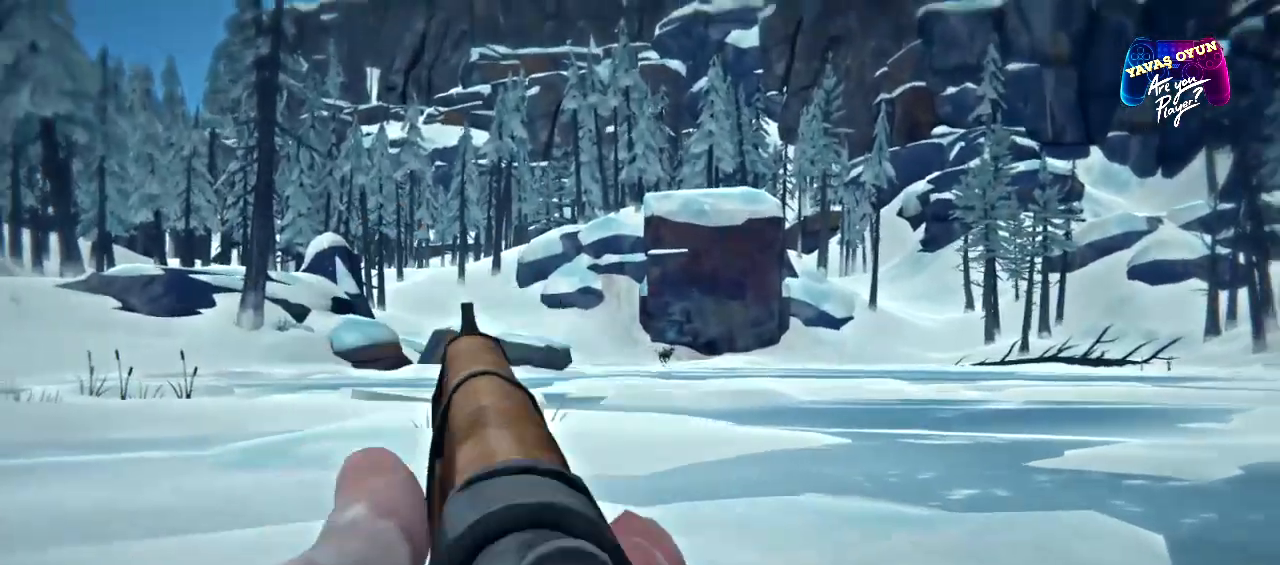
{"buttons": [], "left_stick": "up-right", "right_stick": "center", "events": [[100, "left_stick", "up-right"]]}
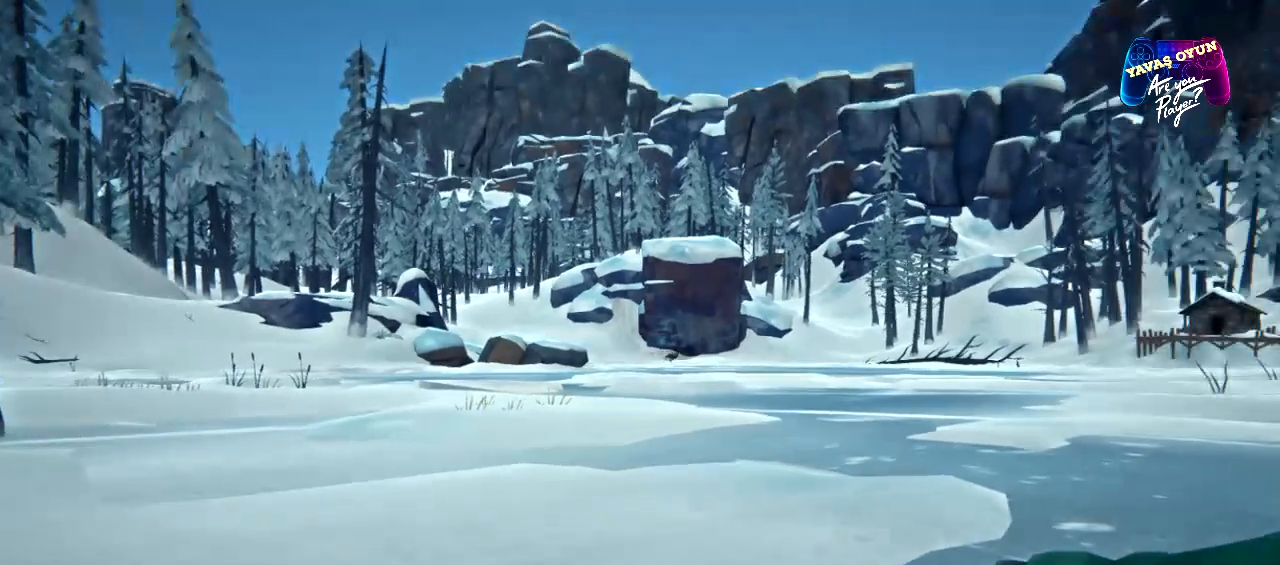
{"buttons": [], "left_stick": "up-right", "right_stick": "right", "events": [[367, "right_stick", "right"]]}
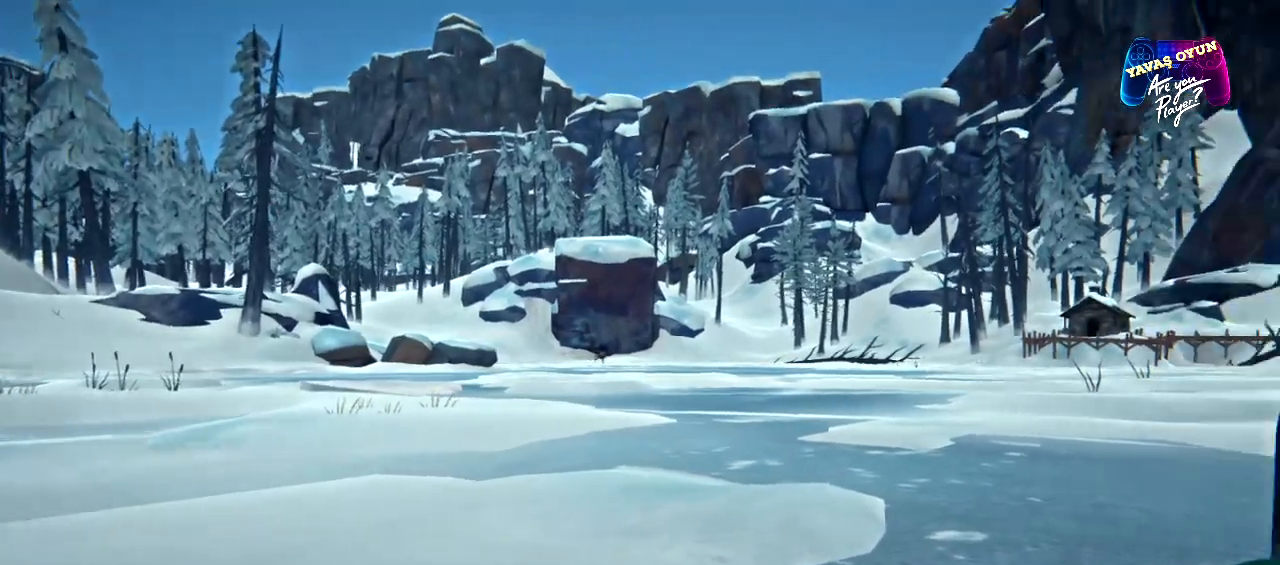
{"buttons": [], "left_stick": "up-right", "right_stick": "right", "events": [[67, "right_stick", "center"], [233, "right_stick", "right"]]}
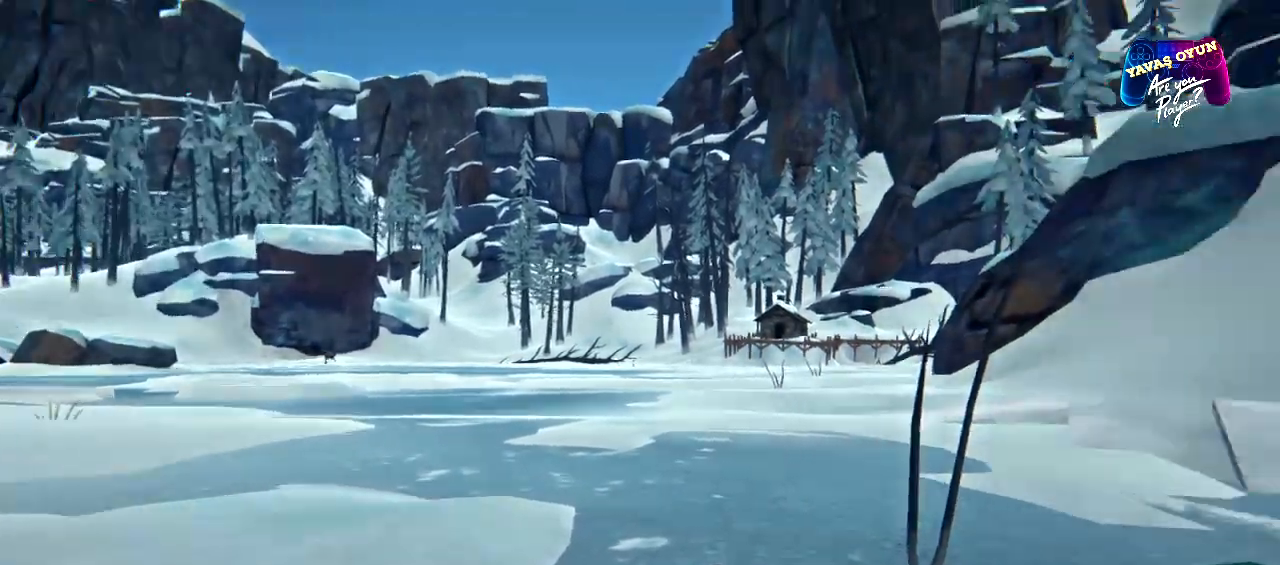
{"buttons": [], "left_stick": "up", "right_stick": "left", "events": [[83, "right_stick", "center"], [183, "left_stick", "up"], [450, "right_stick", "left"]]}
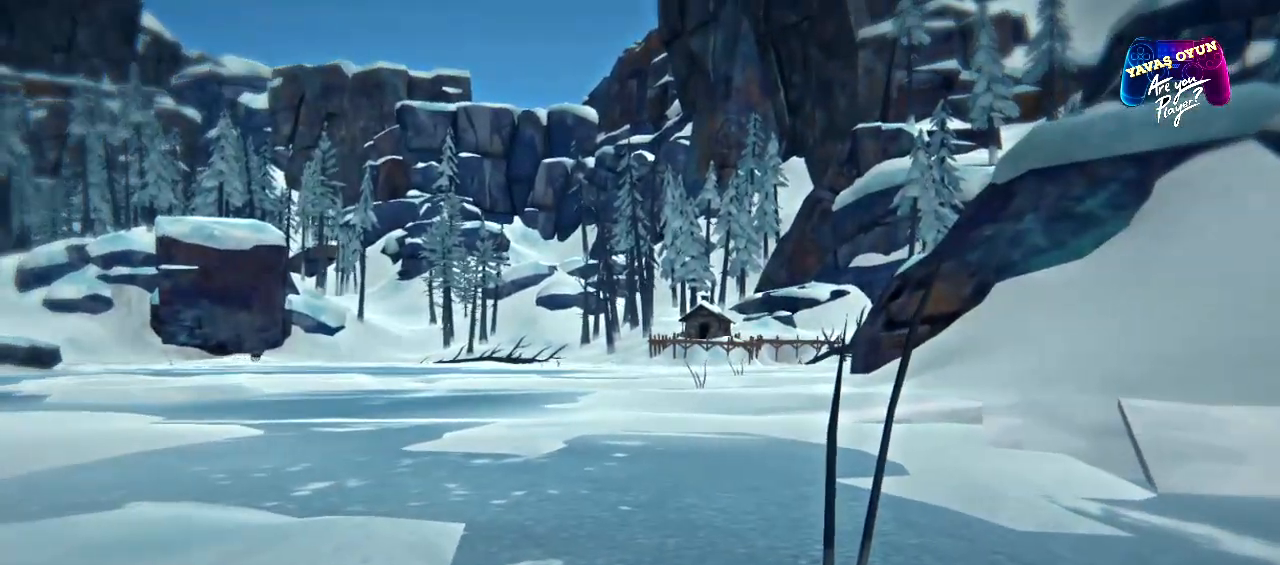
{"buttons": [], "left_stick": "up", "right_stick": "center", "events": [[233, "right_stick", "center"]]}
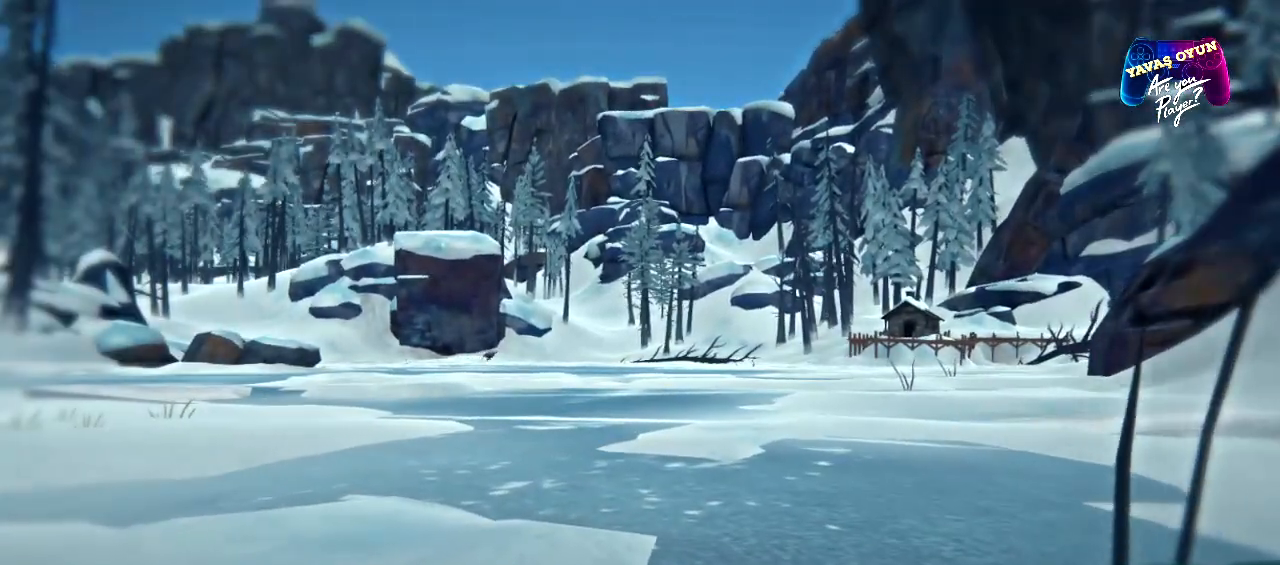
{"buttons": [], "left_stick": "up", "right_stick": "center", "events": []}
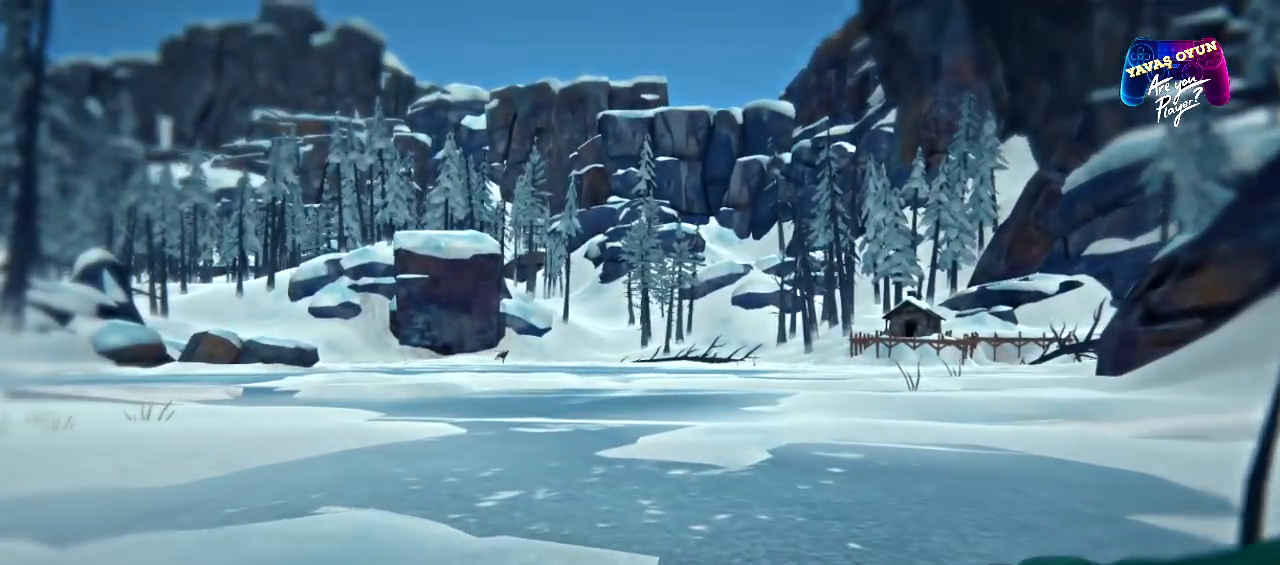
{"buttons": [], "left_stick": "up", "right_stick": "center", "events": []}
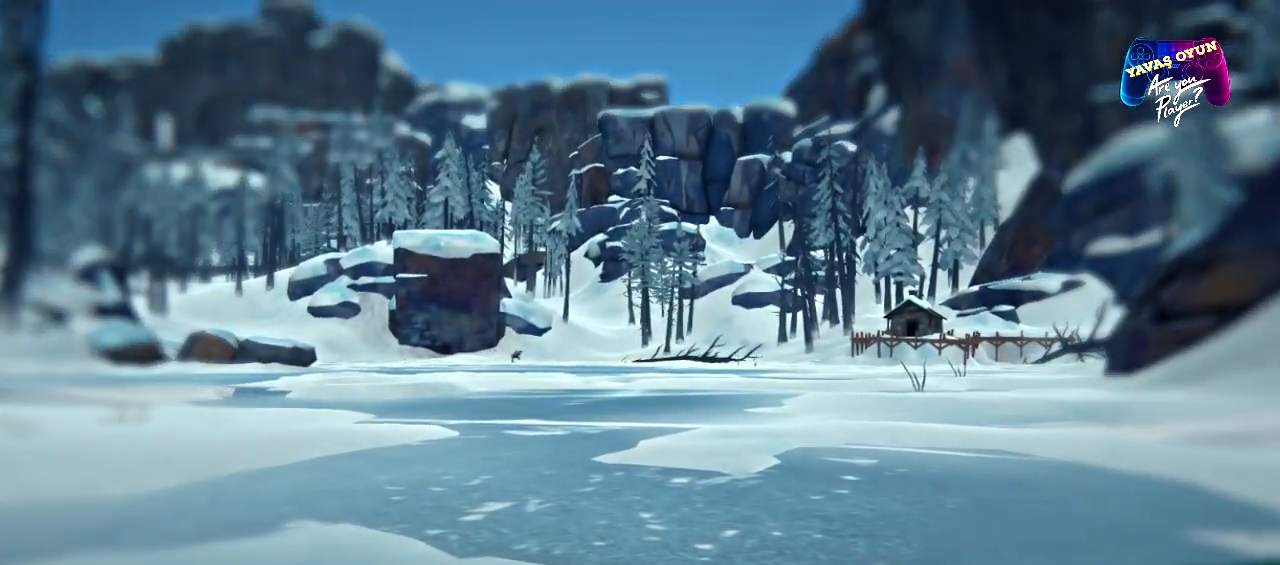
{"buttons": [], "left_stick": "up", "right_stick": "center", "events": []}
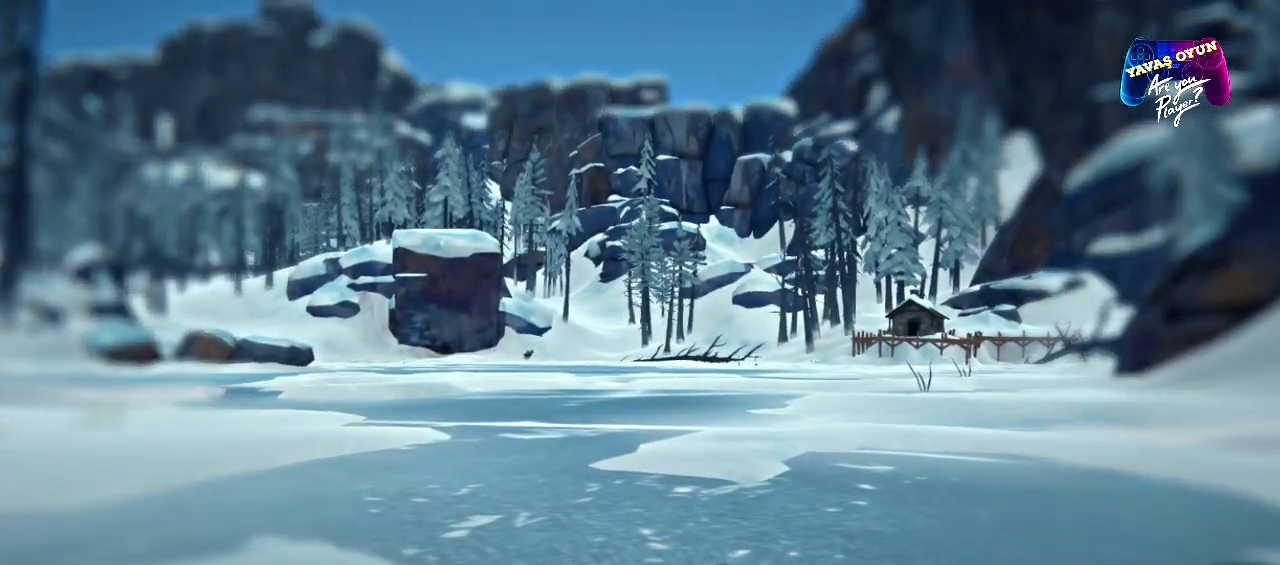
{"buttons": ["X"], "left_stick": "up", "right_stick": "center", "events": [[400, "X", "down"]]}
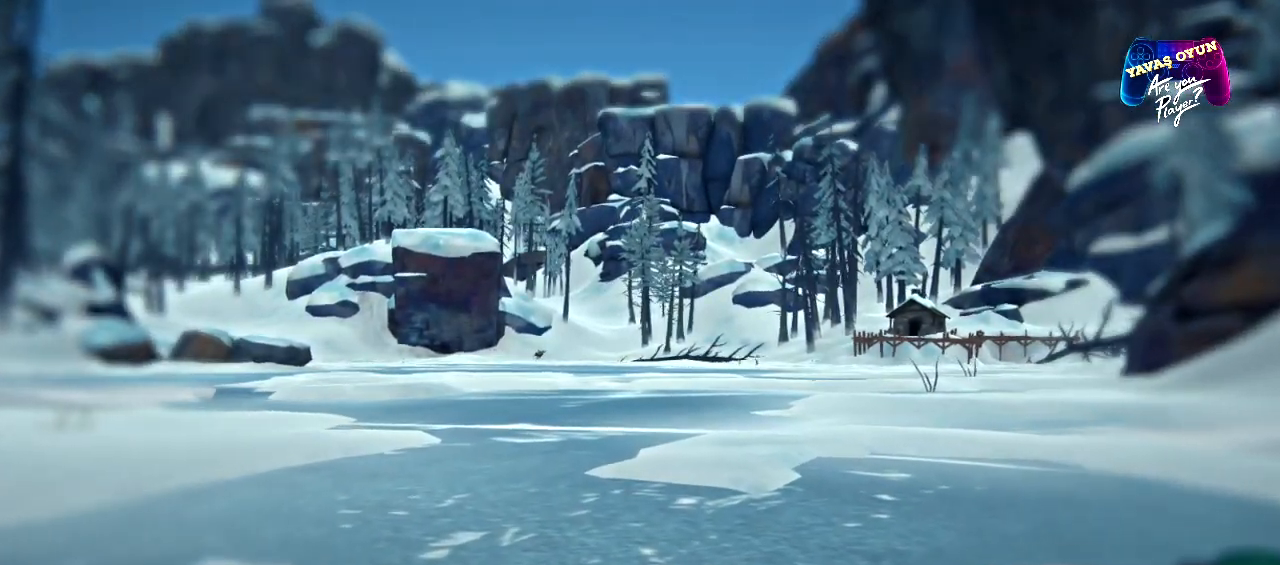
{"buttons": [], "left_stick": "up", "right_stick": "center", "events": [[117, "X", "up"]]}
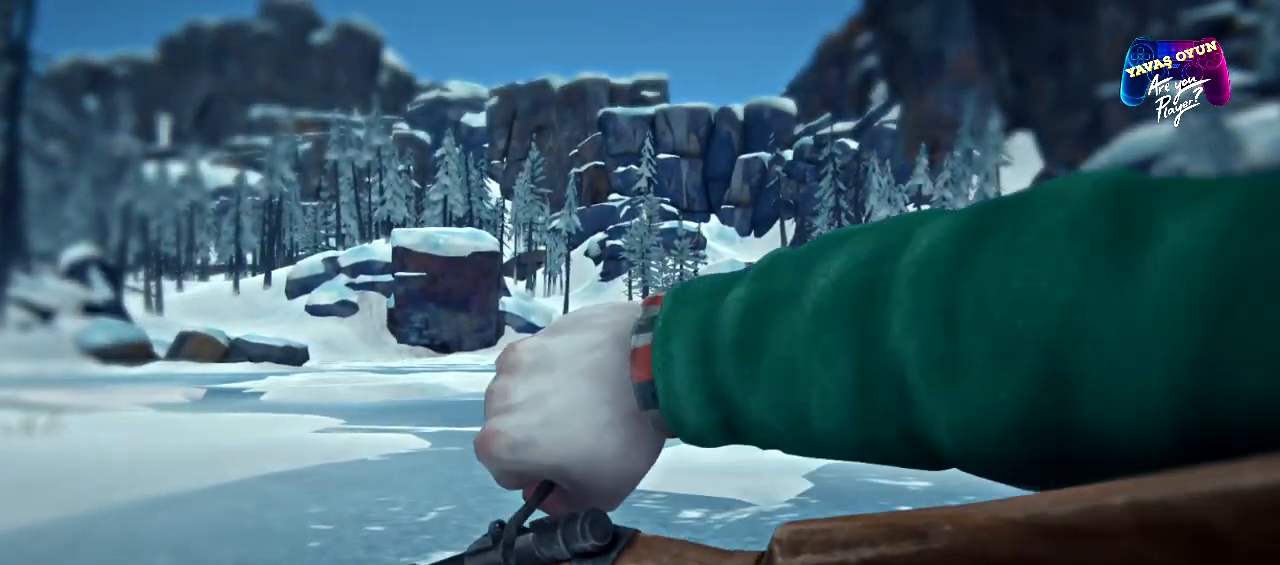
{"buttons": [], "left_stick": "up", "right_stick": "center", "events": []}